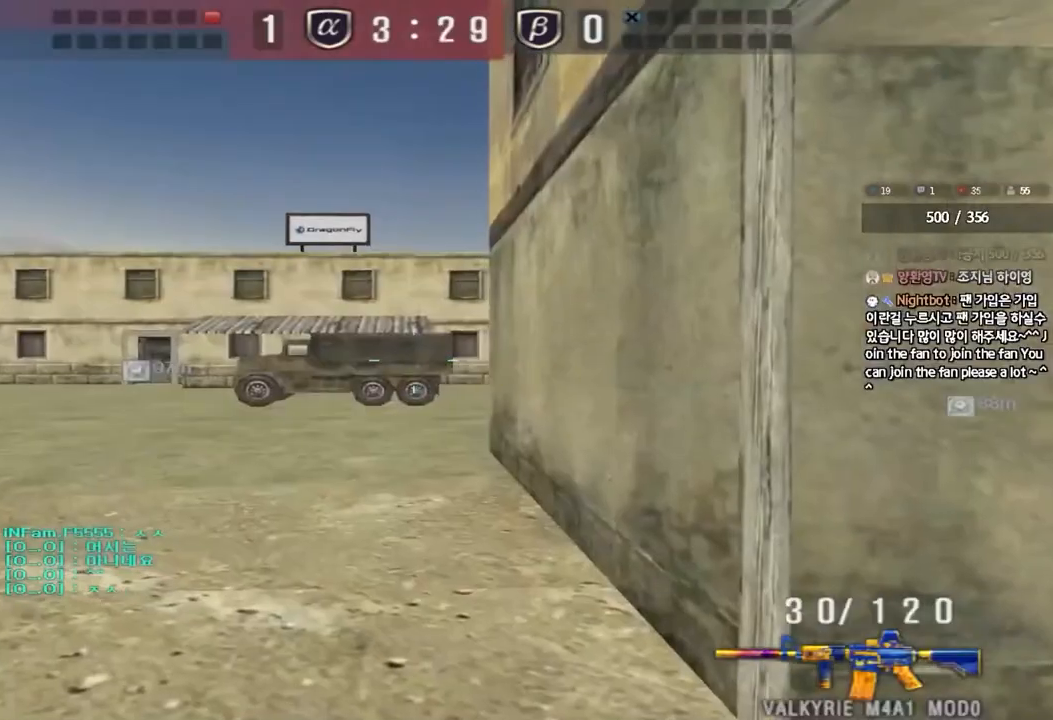
Gameplay with keyboard; each line is a JSON object with the keys held at the frame after it. "events" lists presses ("down") and releases ("up") of "a", "ctrl", "d", "e", "f", "q", "r", "s", "shift", "space", "tab" and "w" between this image and that frame as [ms after this image, input, new state], when the widget could be followed in between. No other keys are recorded. Mouse input is not recorded.
{"keys": ["a", "w"], "events": []}
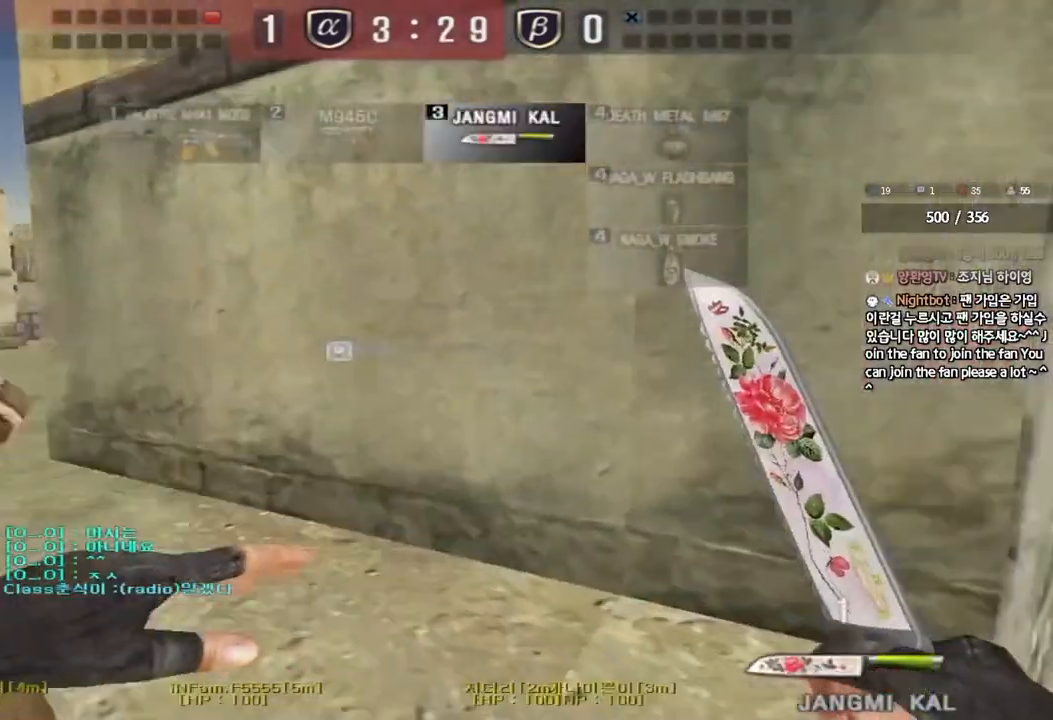
{"keys": ["a", "w"], "events": []}
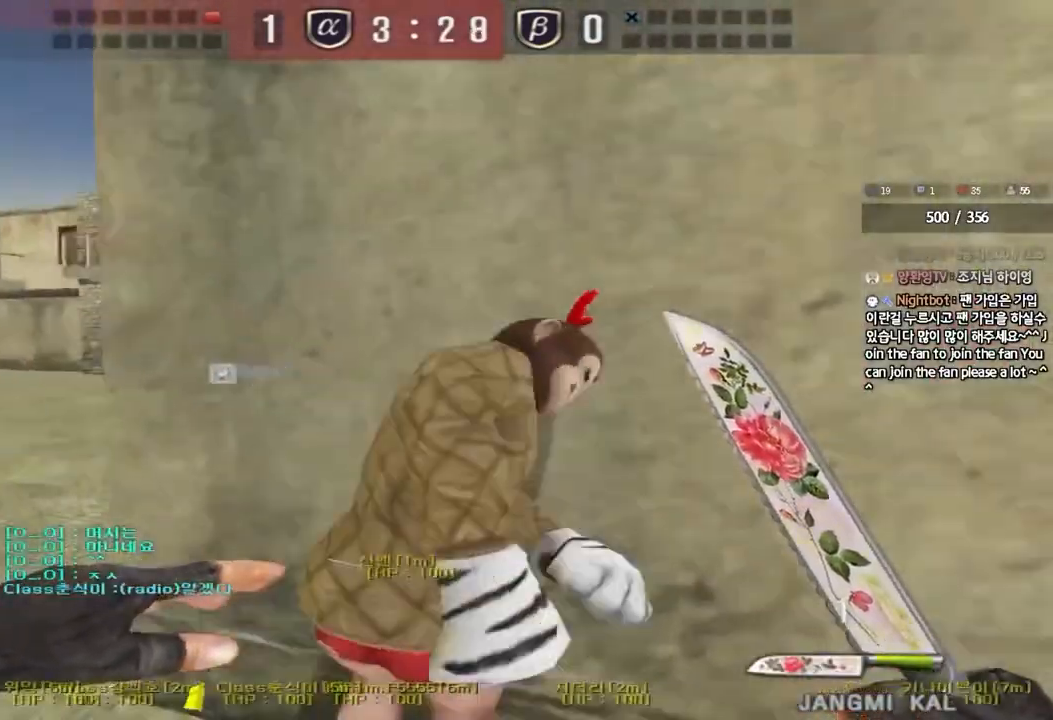
{"keys": ["a", "w"], "events": []}
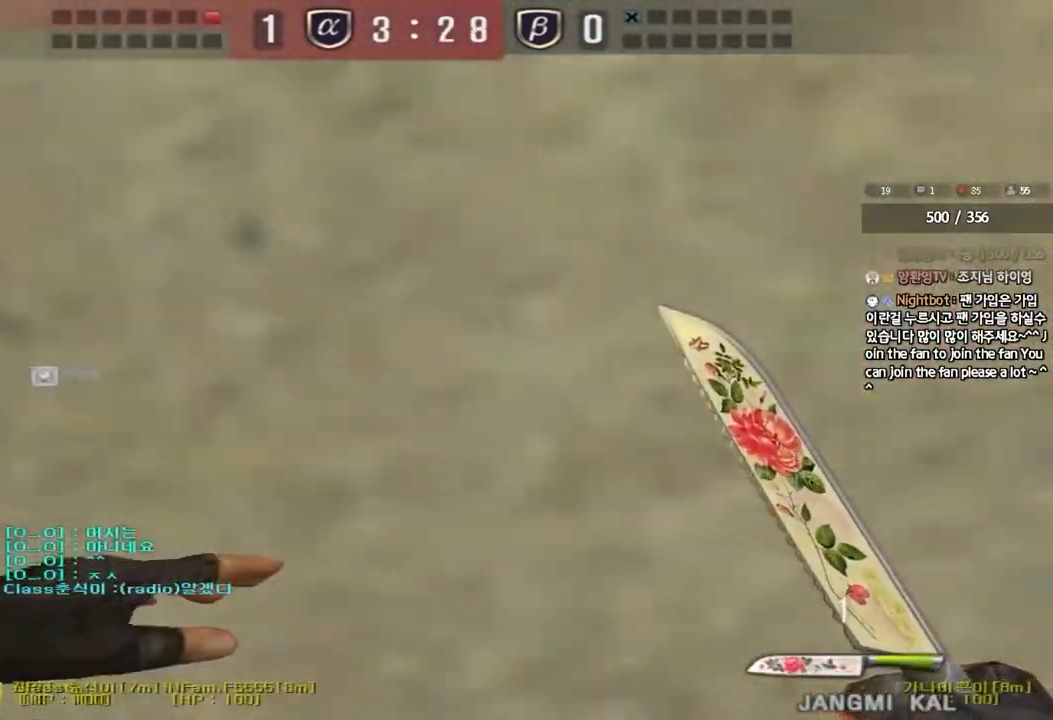
{"keys": ["a", "w"], "events": []}
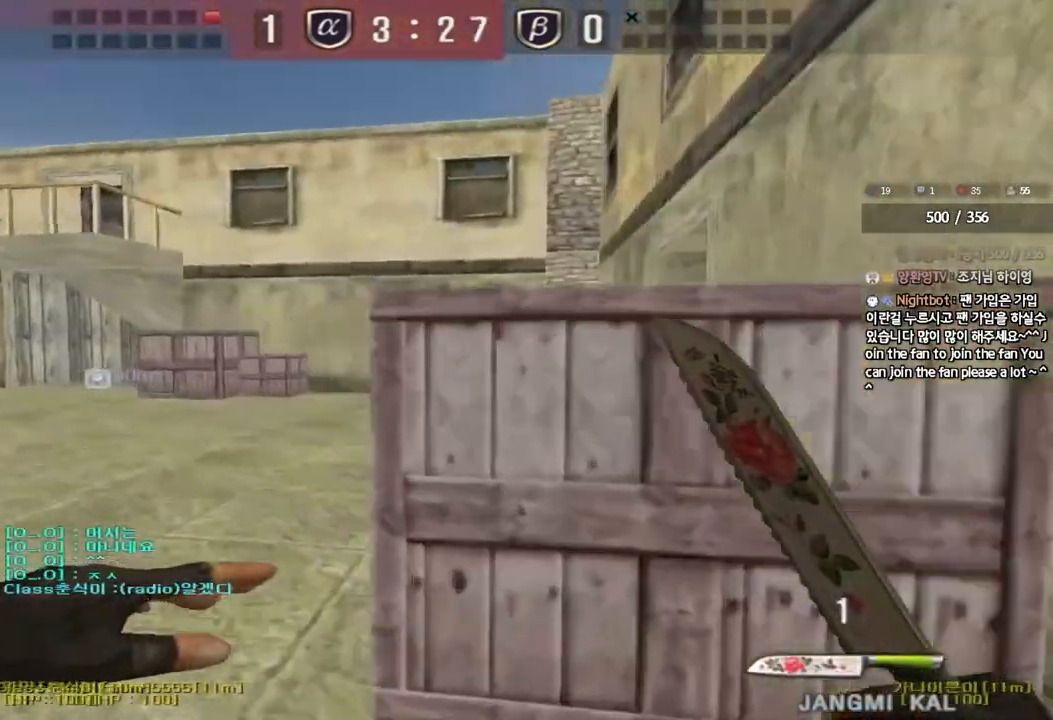
{"keys": ["a", "w"]}
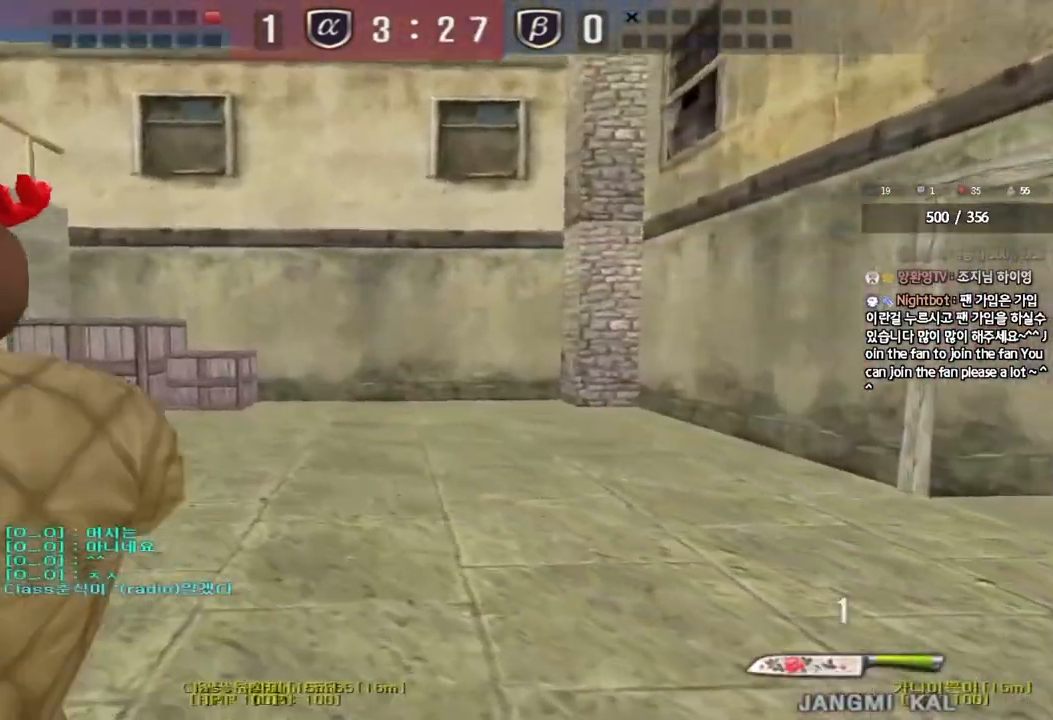
{"keys": ["d", "tab", "w"], "events": [[250, "a", "up"], [300, "d", "down"], [400, "tab", "down"]]}
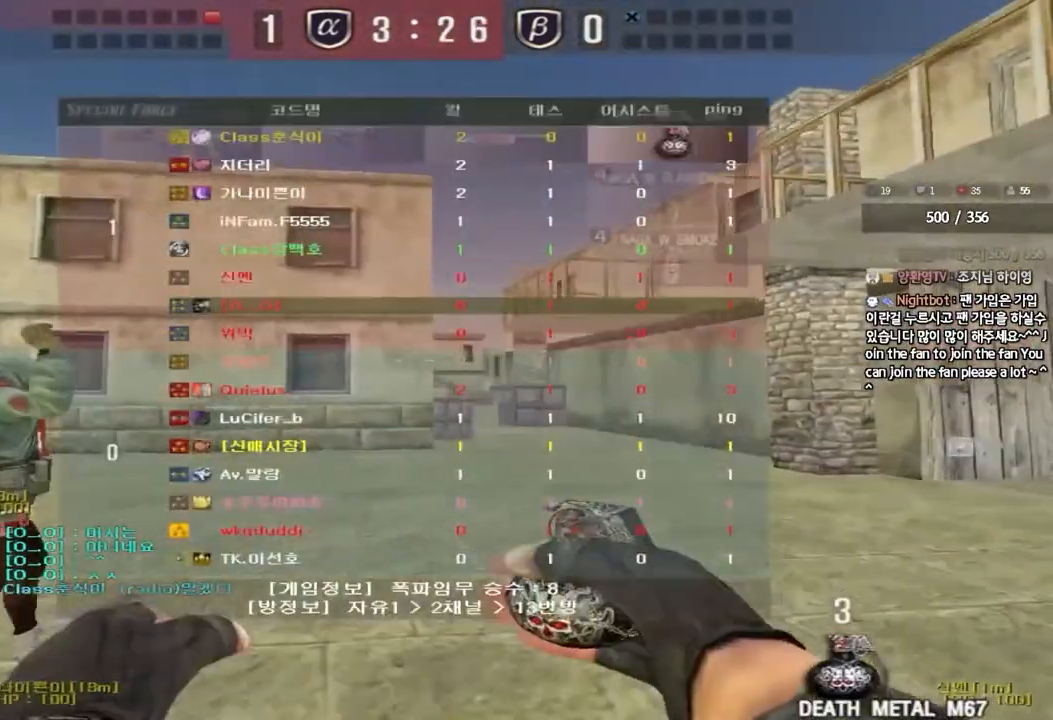
{"keys": ["d", "tab", "w"], "events": []}
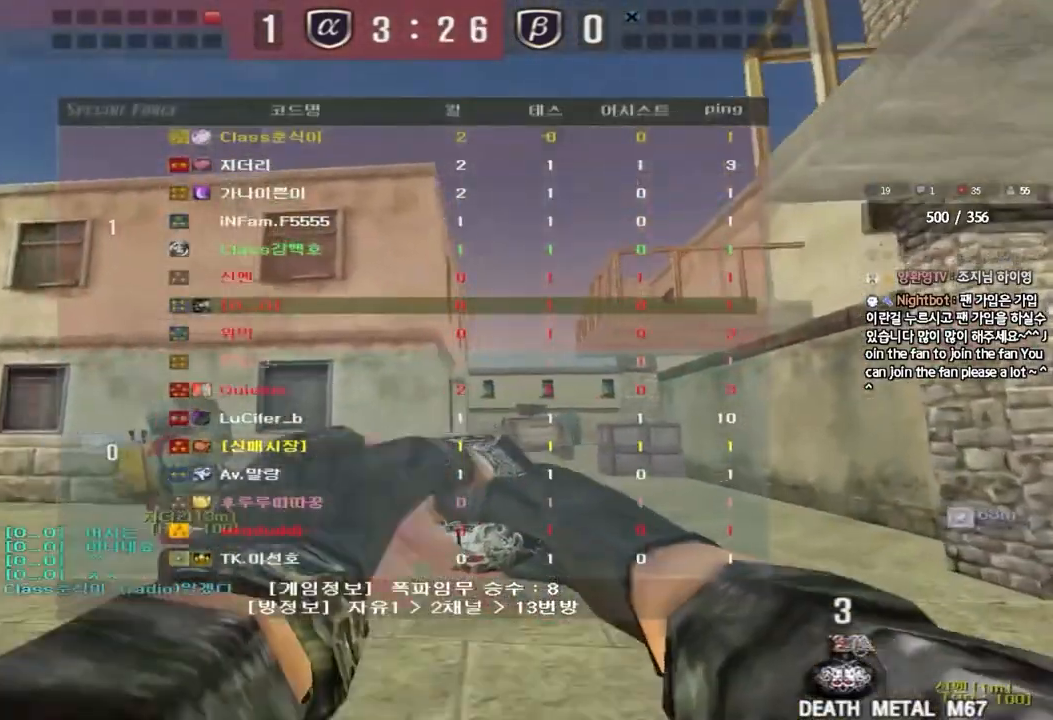
{"keys": ["a", "w"]}
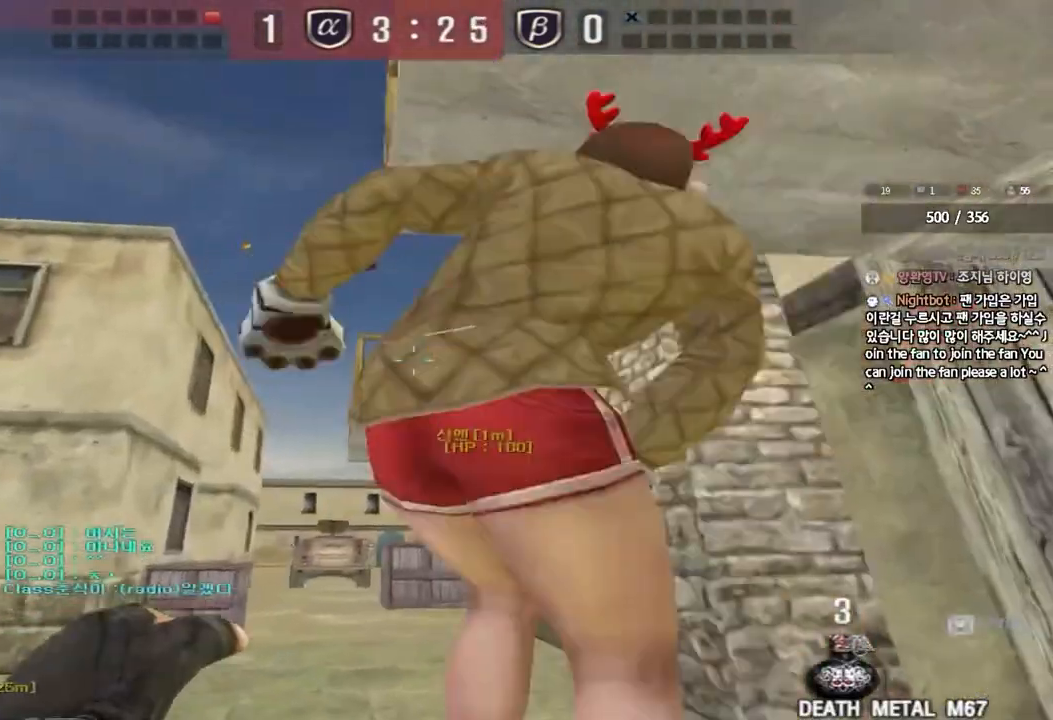
{"keys": ["w"], "events": [[33, "a", "up"], [283, "a", "down"], [417, "a", "up"]]}
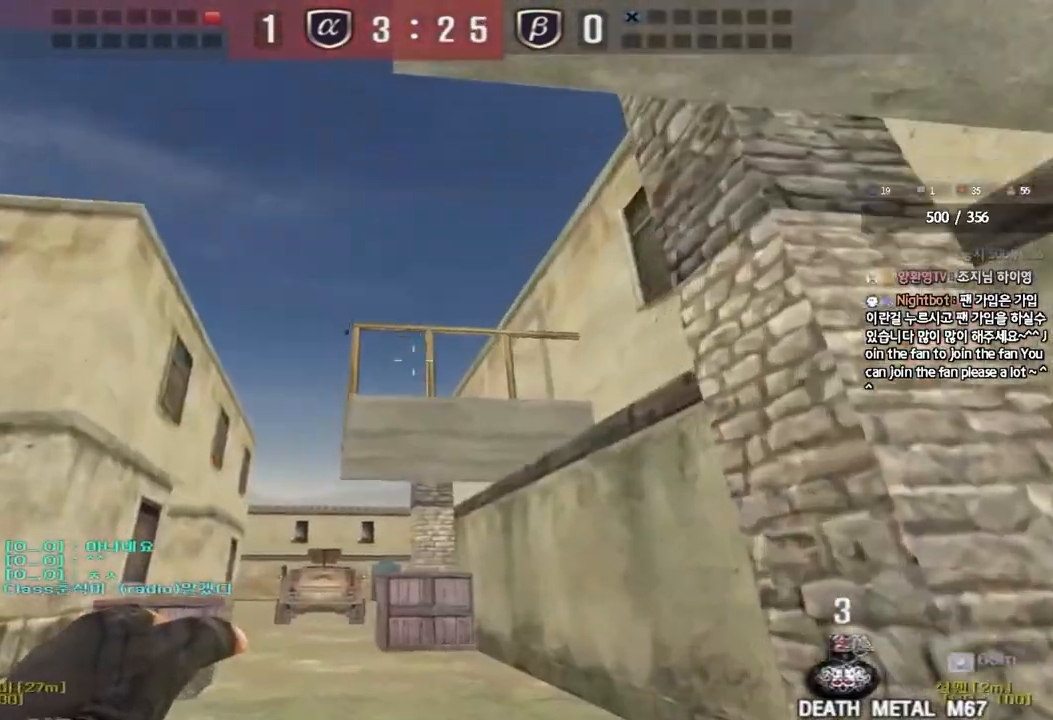
{"keys": ["w"], "events": [[67, "a", "down"], [117, "a", "up"], [283, "a", "down"], [367, "a", "up"]]}
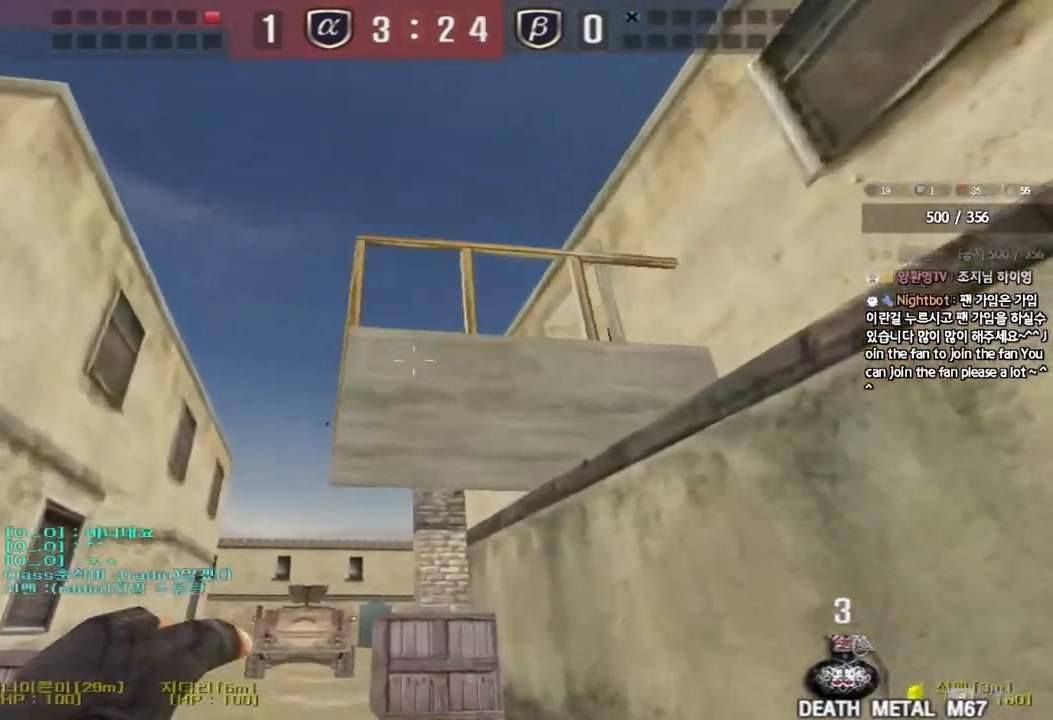
{"keys": ["a", "s"], "events": [[50, "space", "down"], [83, "w", "up"], [183, "s", "down"], [183, "space", "up"], [200, "a", "down"]]}
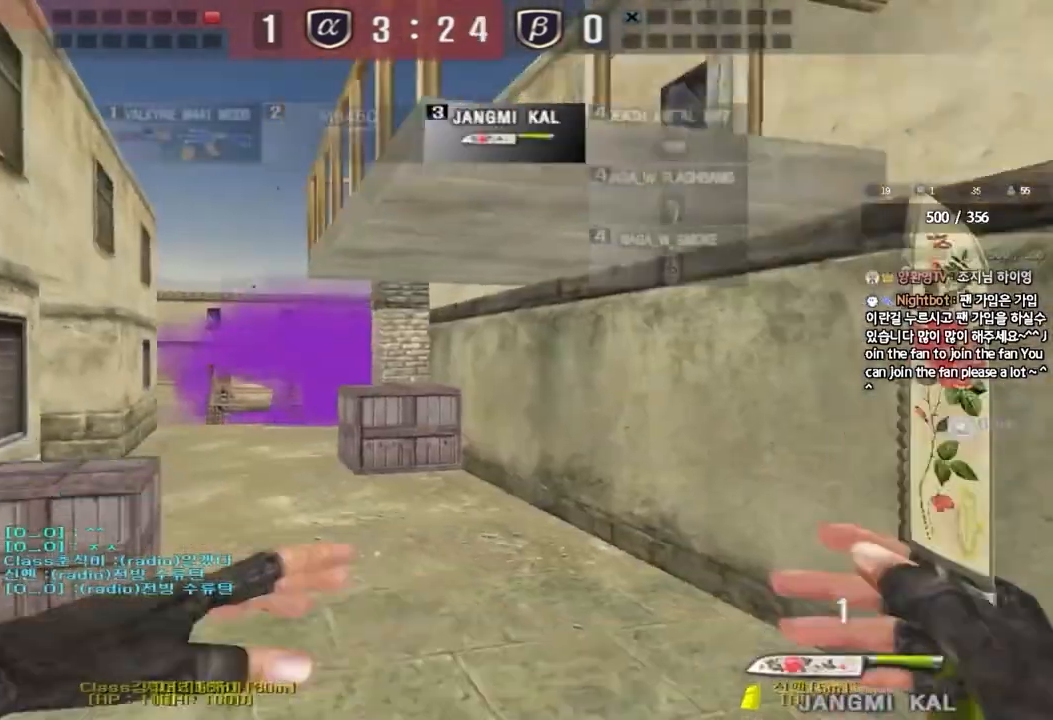
{"keys": ["a", "s"], "events": []}
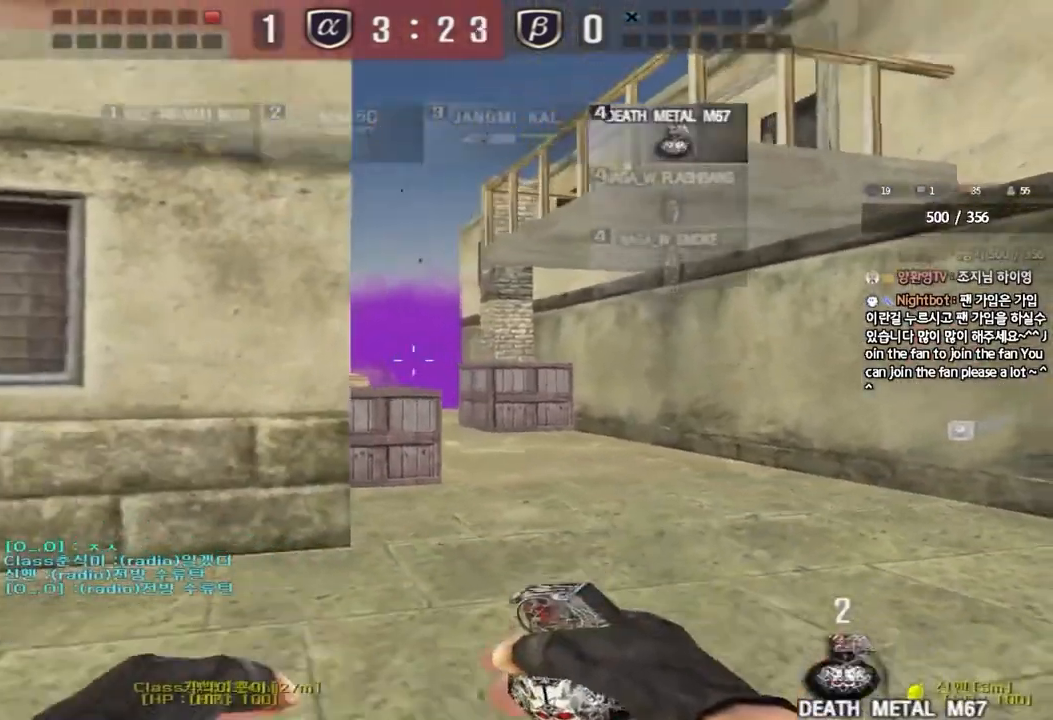
{"keys": ["d", "w"], "events": [[267, "s", "up"], [367, "w", "down"], [483, "a", "up"], [500, "d", "down"]]}
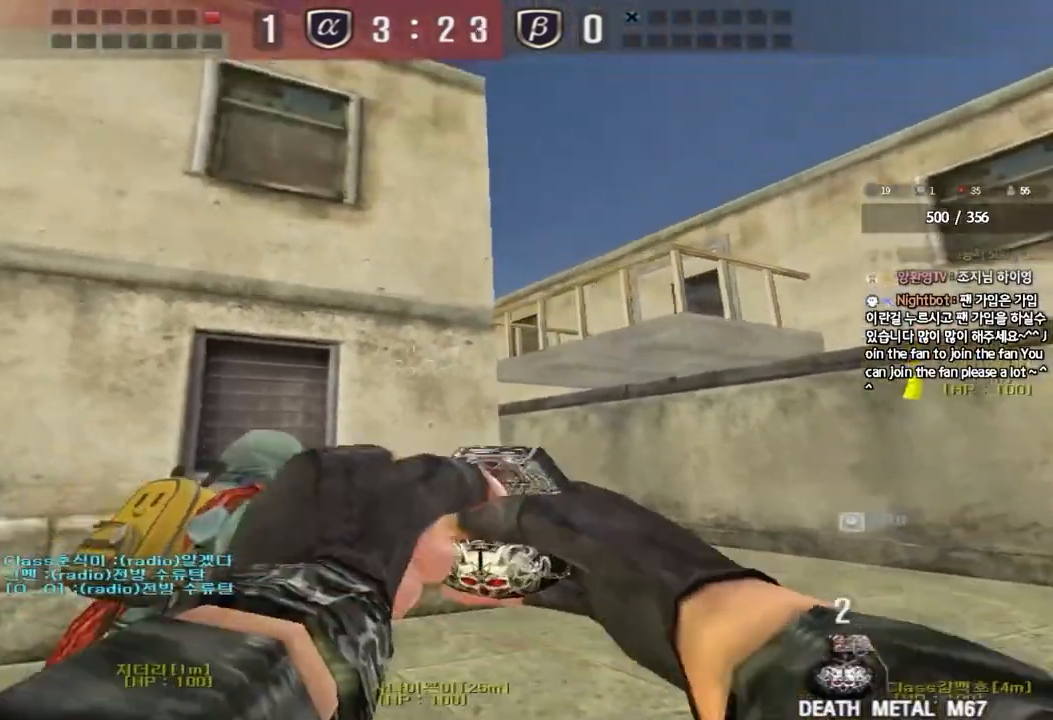
{"keys": ["a", "s"], "events": [[217, "space", "down"], [283, "w", "up"], [300, "d", "up"], [317, "a", "down"], [350, "space", "up"], [433, "s", "down"]]}
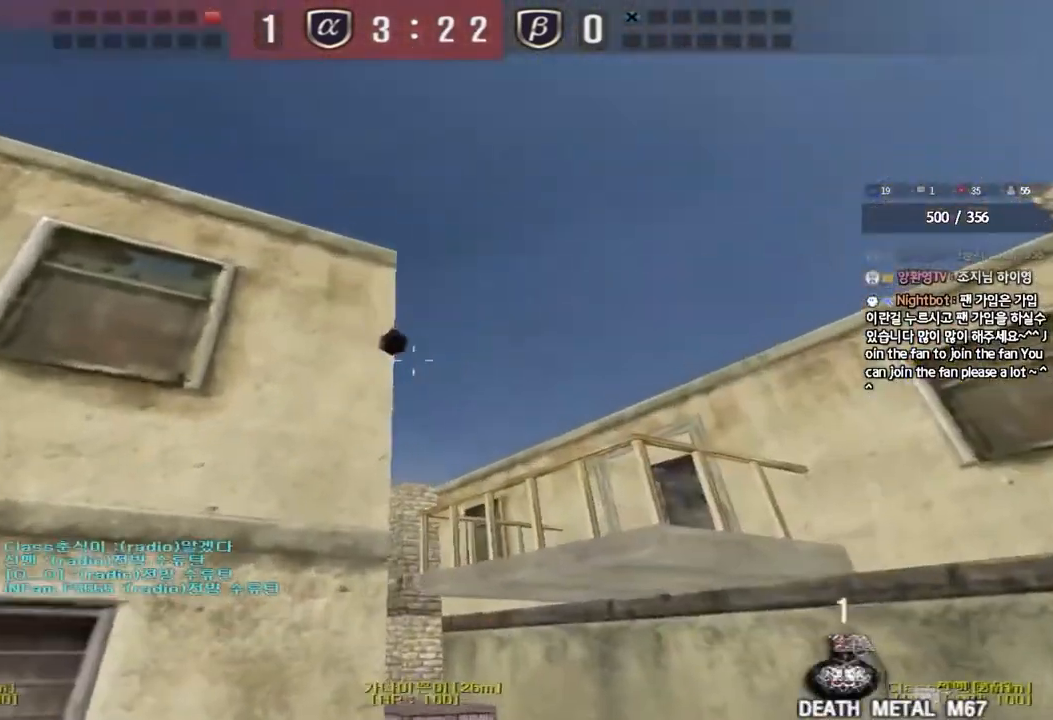
{"keys": ["a", "s"], "events": []}
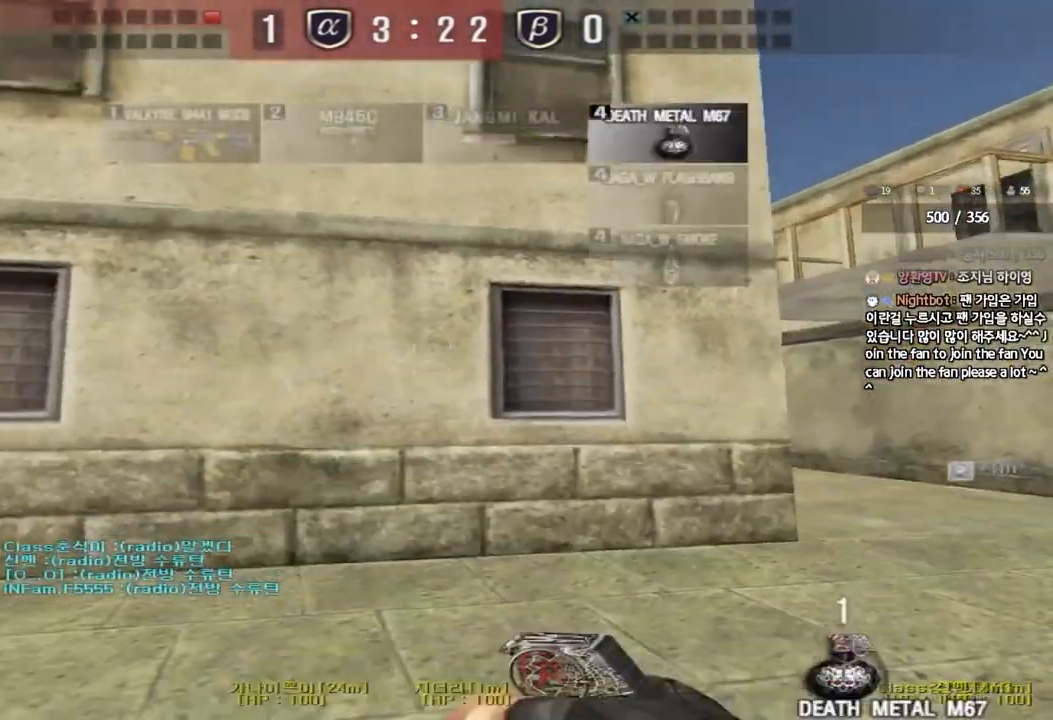
{"keys": ["shift", "w"], "events": [[83, "a", "up"], [167, "d", "down"], [267, "d", "up"], [267, "s", "up"], [317, "shift", "down"], [400, "w", "down"]]}
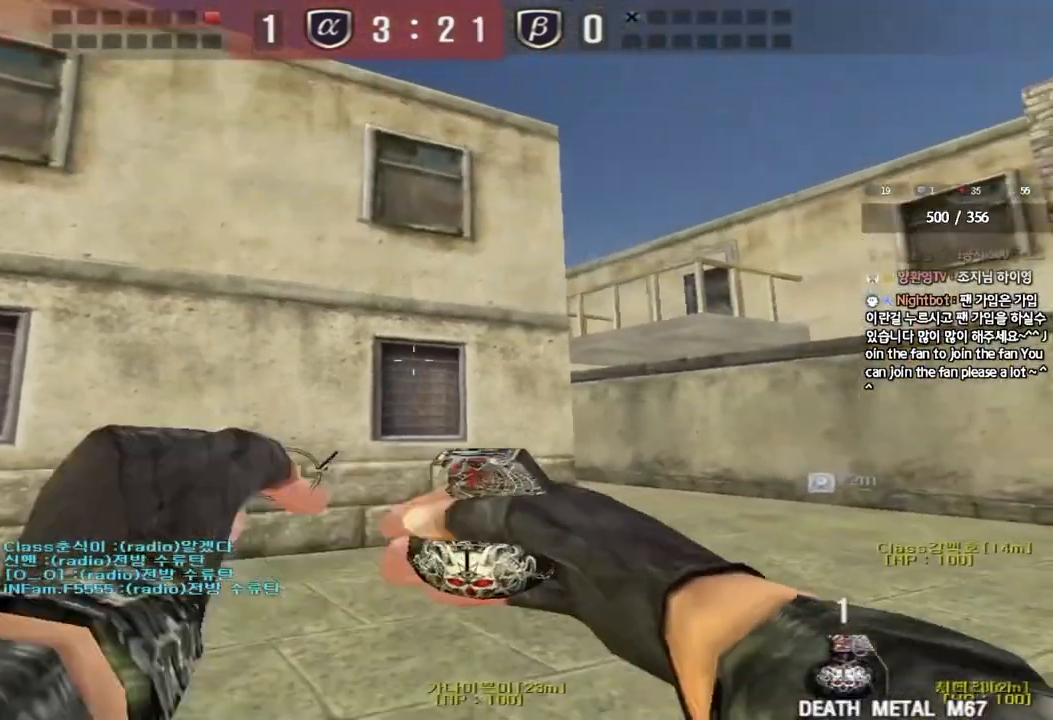
{"keys": ["ctrl", "space"], "events": [[100, "d", "down"], [183, "shift", "up"], [400, "ctrl", "down"], [417, "d", "up"], [450, "space", "down"], [450, "w", "up"]]}
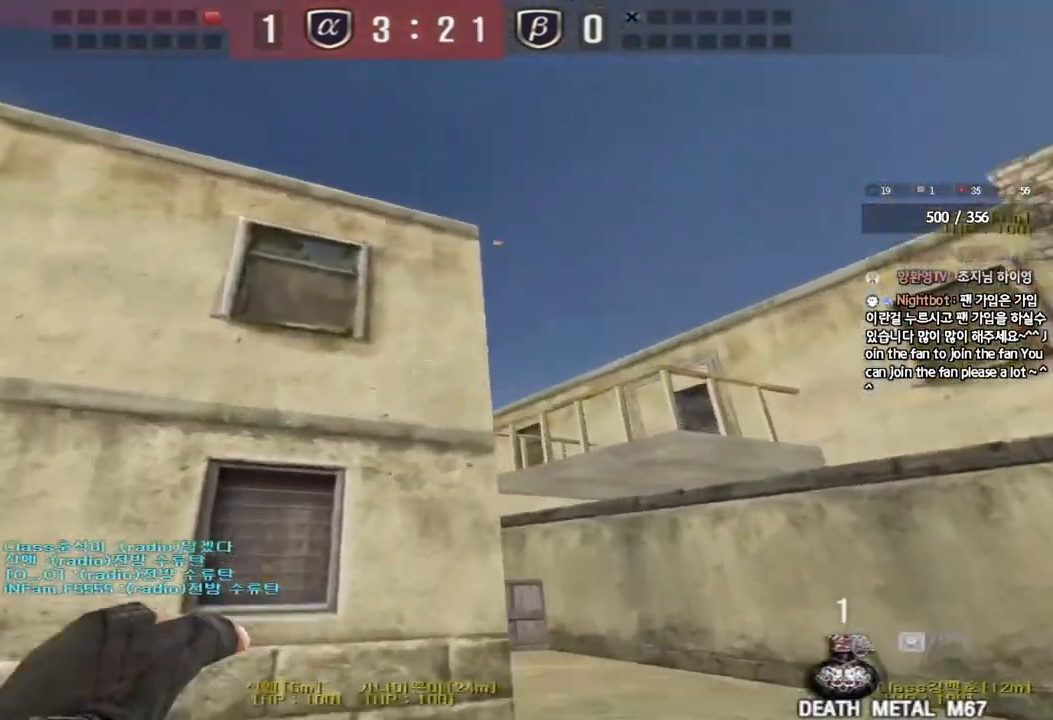
{"keys": ["a", "s"], "events": [[50, "ctrl", "up"], [67, "space", "up"], [217, "a", "down"], [233, "s", "down"]]}
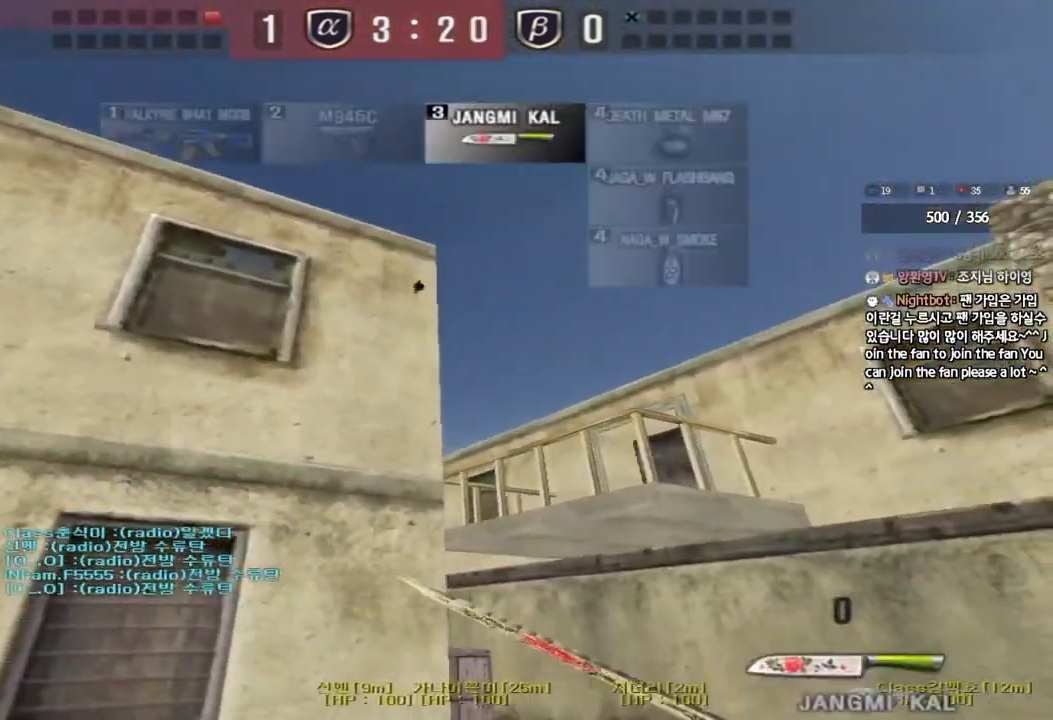
{"keys": ["d", "s"], "events": [[350, "a", "up"], [417, "d", "down"]]}
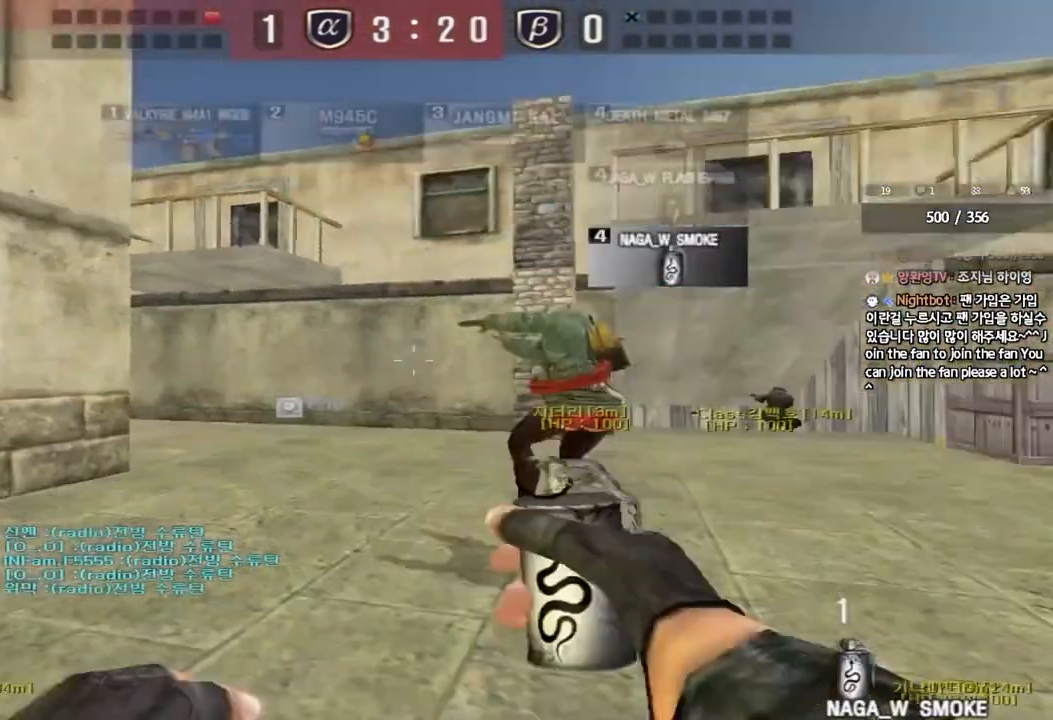
{"keys": [], "events": [[67, "s", "up"], [233, "shift", "down"], [283, "d", "up"], [483, "shift", "up"]]}
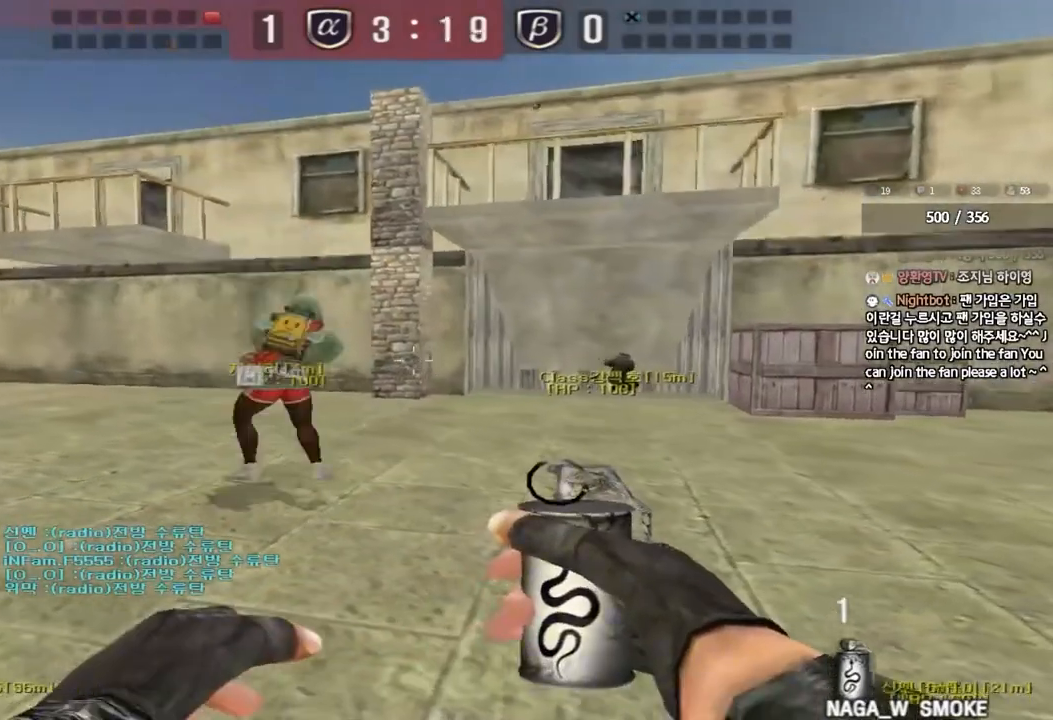
{"keys": [], "events": [[33, "s", "down"], [350, "s", "up"]]}
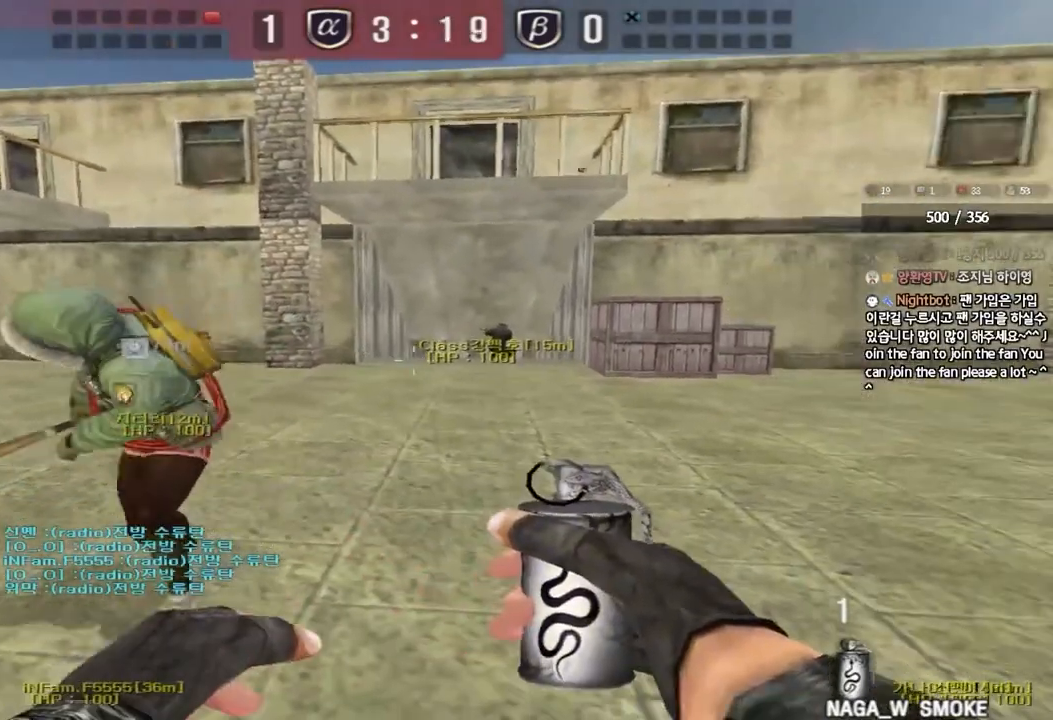
{"keys": [], "events": []}
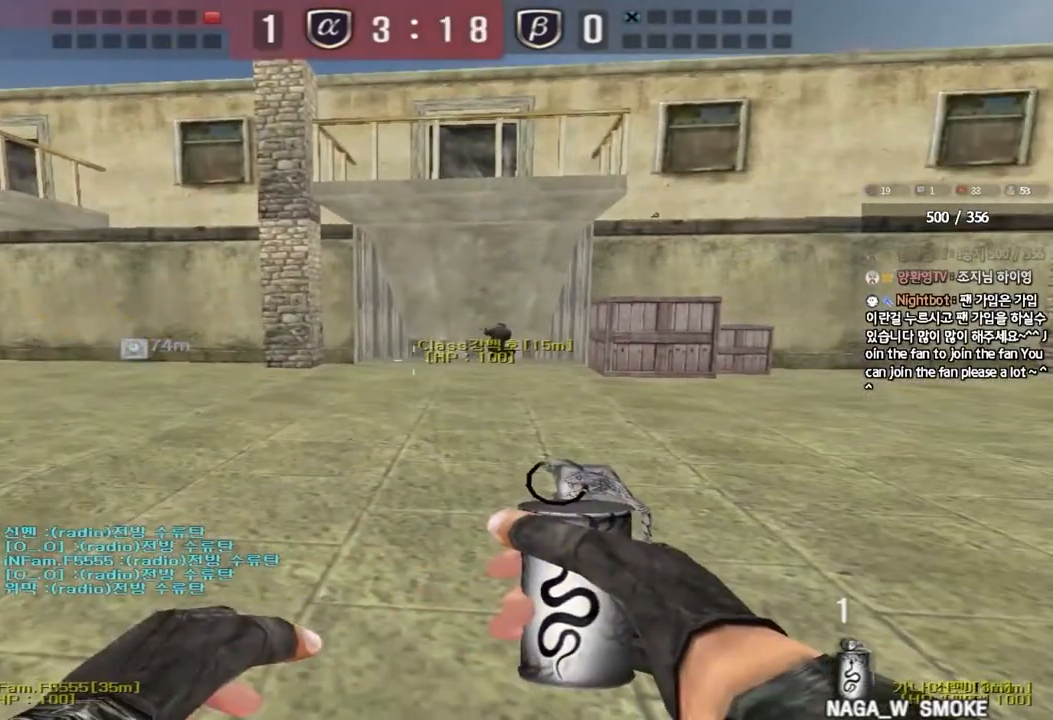
{"keys": ["d", "w"], "events": [[333, "w", "down"], [450, "d", "down"]]}
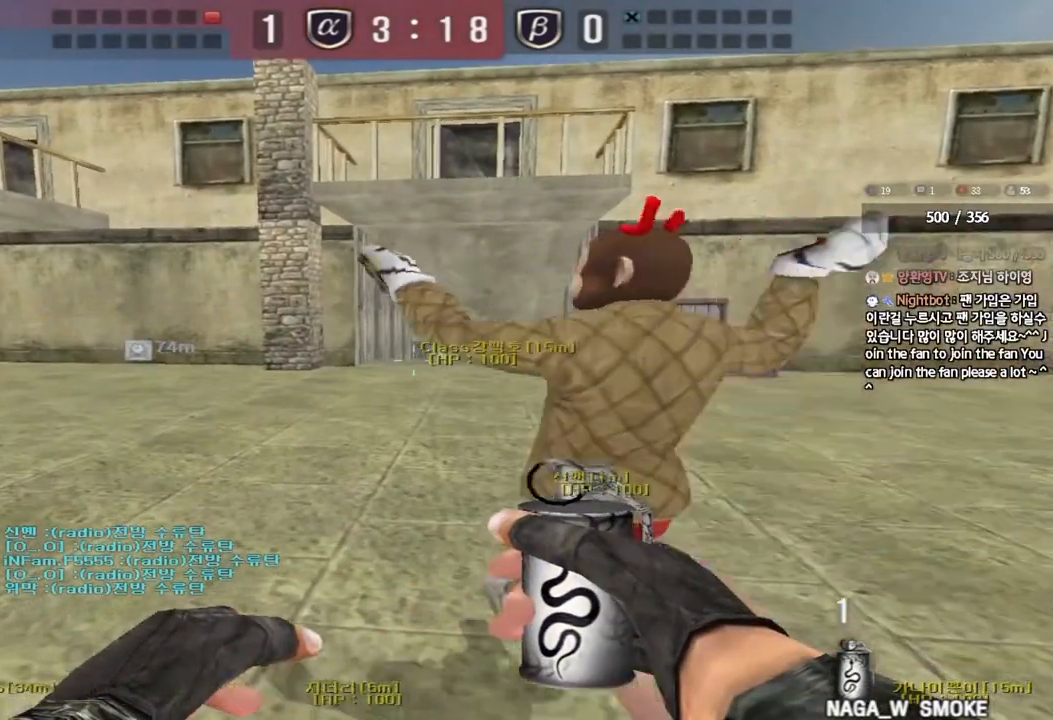
{"keys": ["shift", "w"], "events": [[83, "shift", "down"], [233, "d", "up"], [267, "w", "up"], [383, "w", "down"]]}
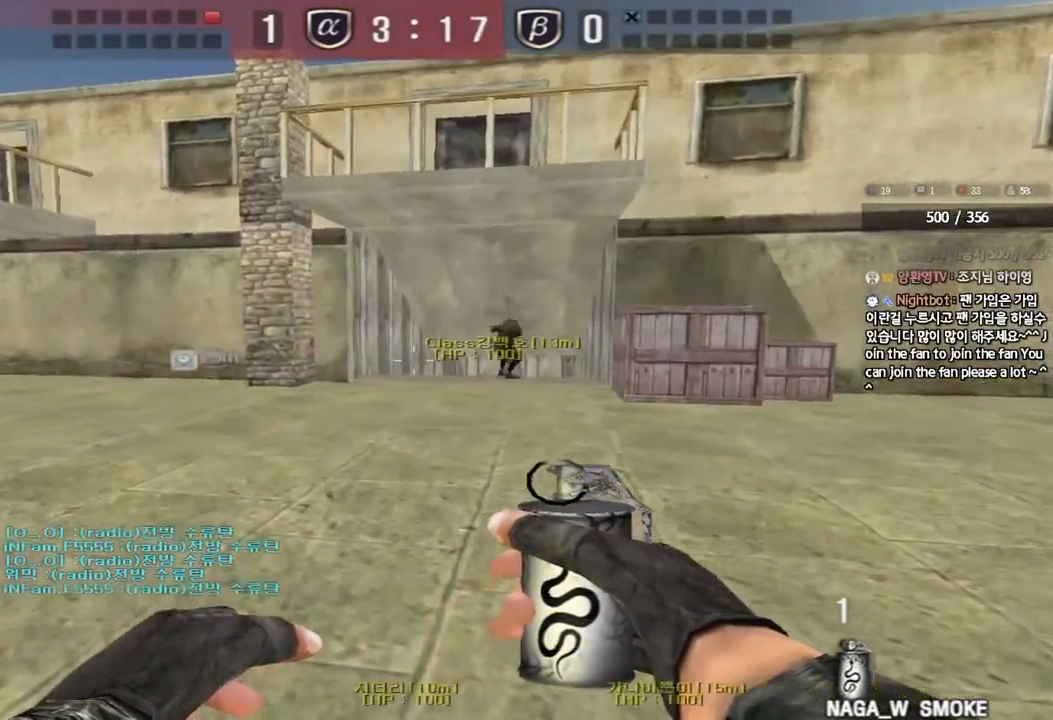
{"keys": ["d", "shift", "w"], "events": [[150, "d", "down"], [167, "shift", "up"], [500, "shift", "down"]]}
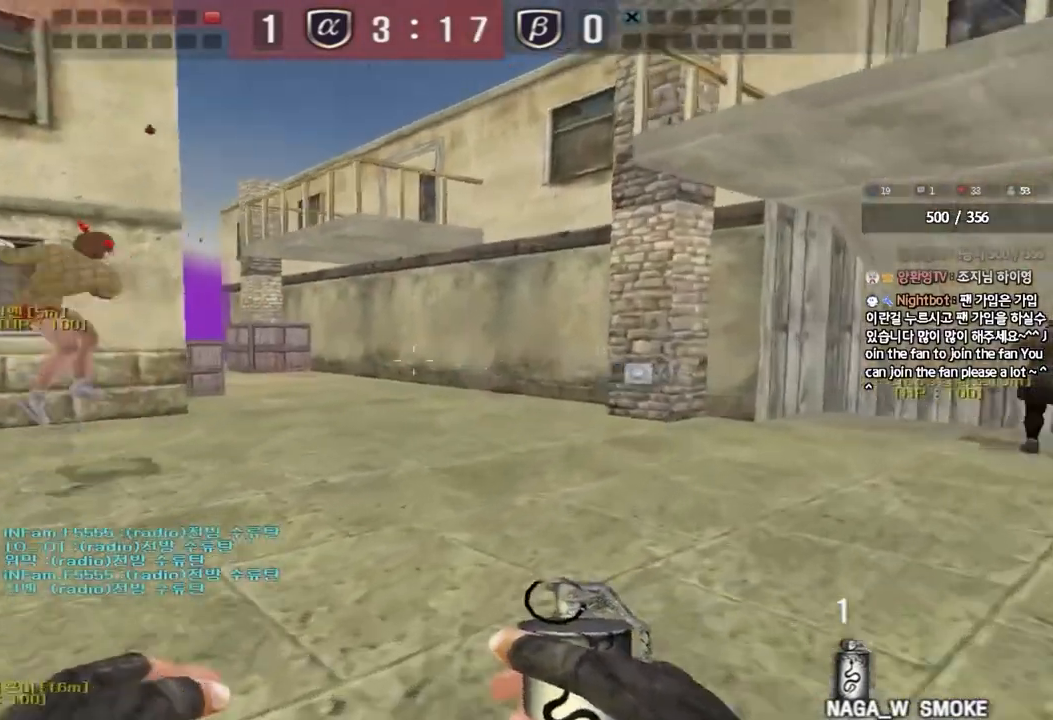
{"keys": [], "events": [[33, "d", "up"], [33, "w", "up"], [67, "space", "down"], [167, "space", "up"], [250, "shift", "up"]]}
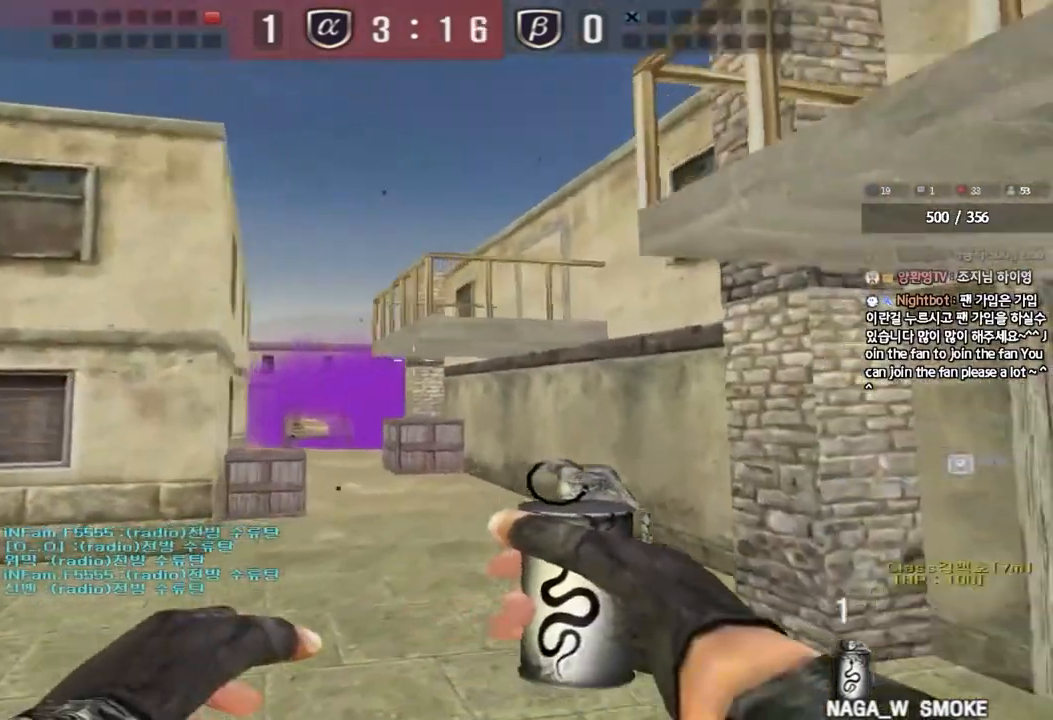
{"keys": ["a", "w"], "events": [[117, "d", "down"], [117, "w", "down"], [233, "d", "up"], [267, "a", "down"]]}
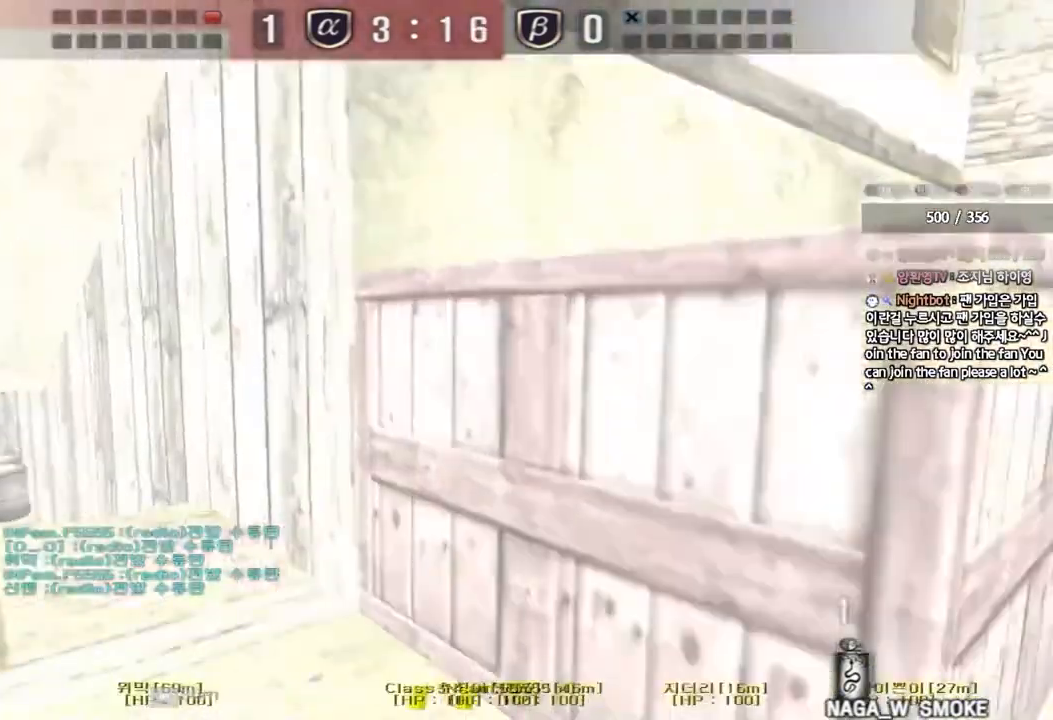
{"keys": ["ctrl"], "events": [[467, "ctrl", "down"], [483, "w", "up"], [500, "a", "up"]]}
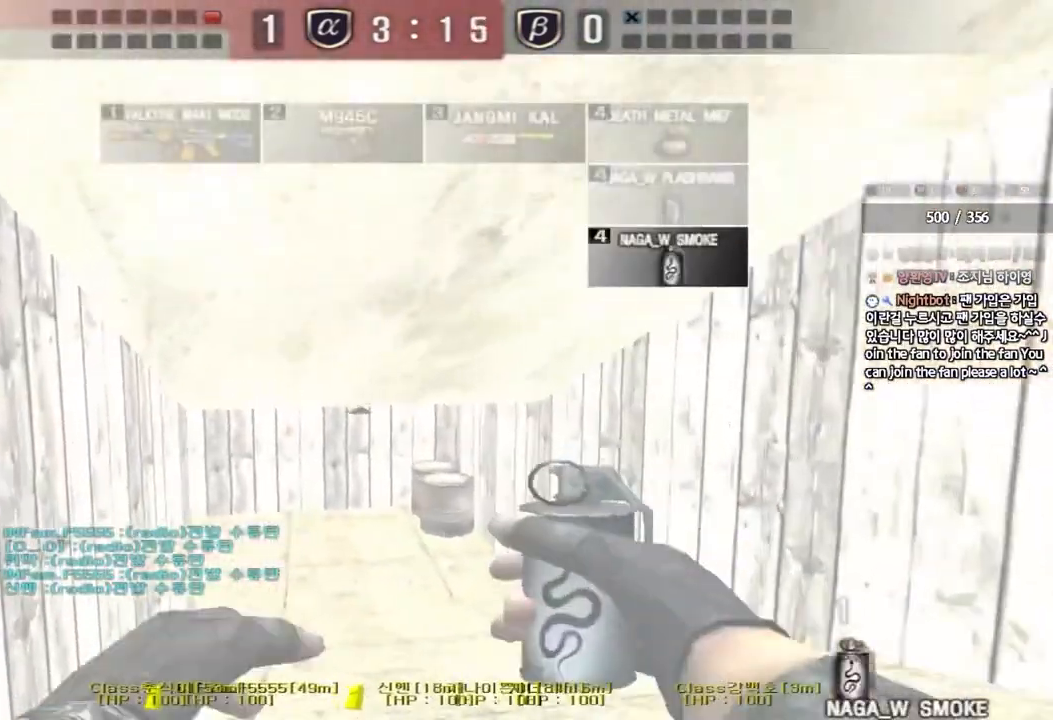
{"keys": ["d", "w"], "events": [[300, "d", "down"], [300, "w", "down"], [367, "ctrl", "up"]]}
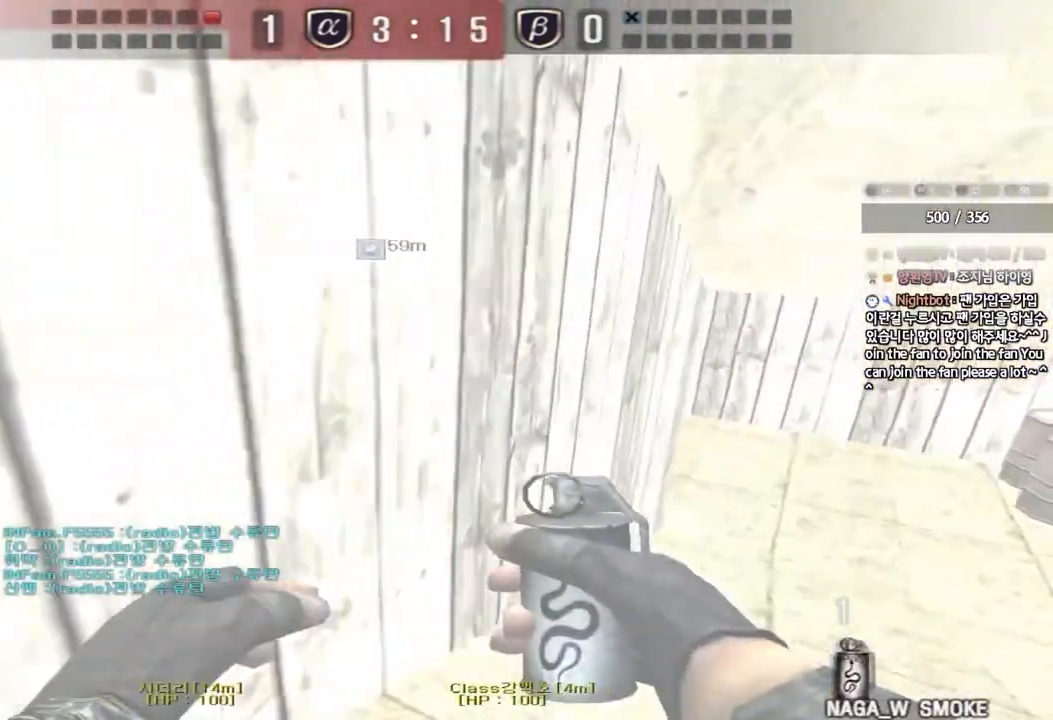
{"keys": ["ctrl"], "events": [[83, "ctrl", "down"], [100, "d", "up"], [100, "w", "up"], [183, "d", "down"], [183, "w", "down"], [217, "ctrl", "up"], [450, "ctrl", "down"], [450, "d", "up"], [467, "w", "up"]]}